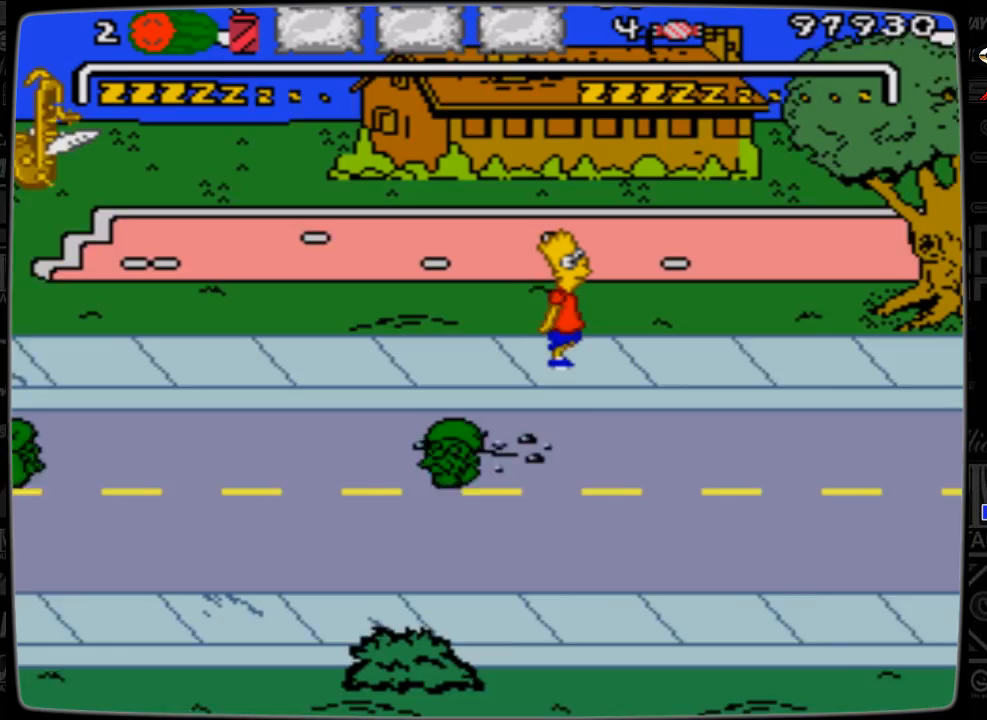
Gameplay with a controller; each line is a JSON object with the inputs held at the frame after it. "events" lists button and stick changes between this image and that frame as [ms after this image, input, new state], when the widget could be followed in between. Not read: L3 R3.
{"buttons": ["DPAD_RIGHT"], "events": []}
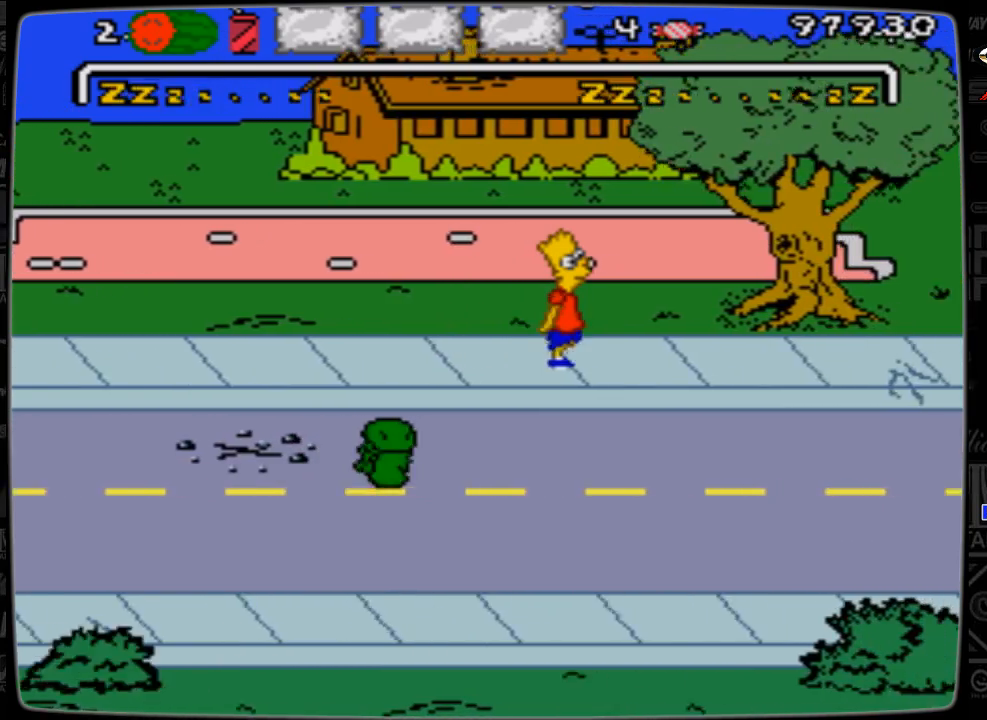
{"buttons": ["DPAD_RIGHT"], "events": []}
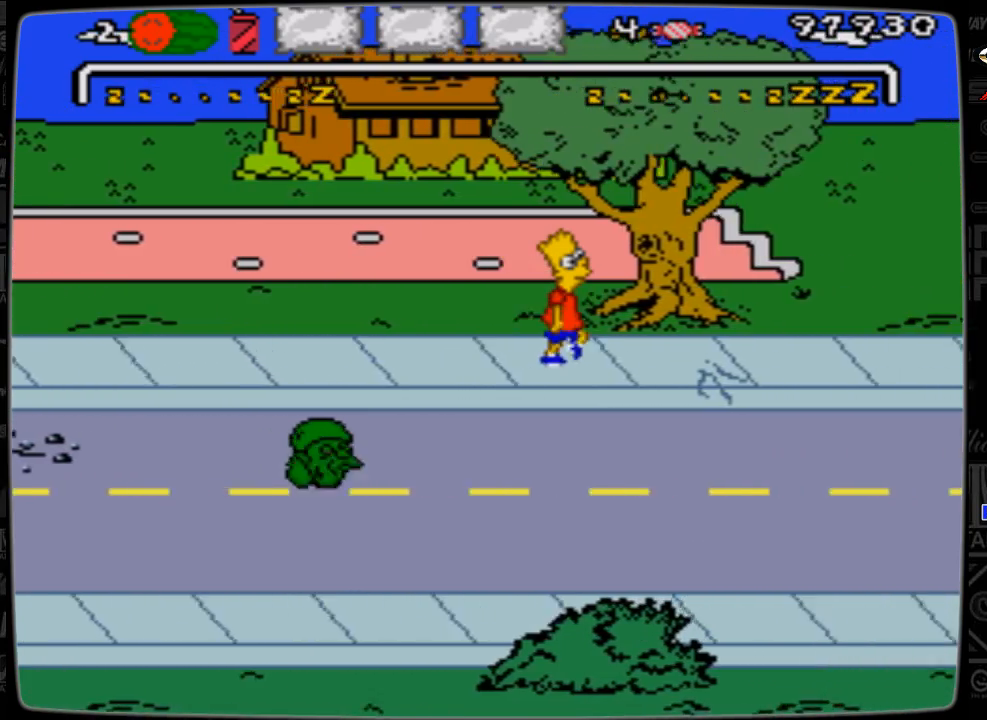
{"buttons": ["DPAD_RIGHT"], "events": []}
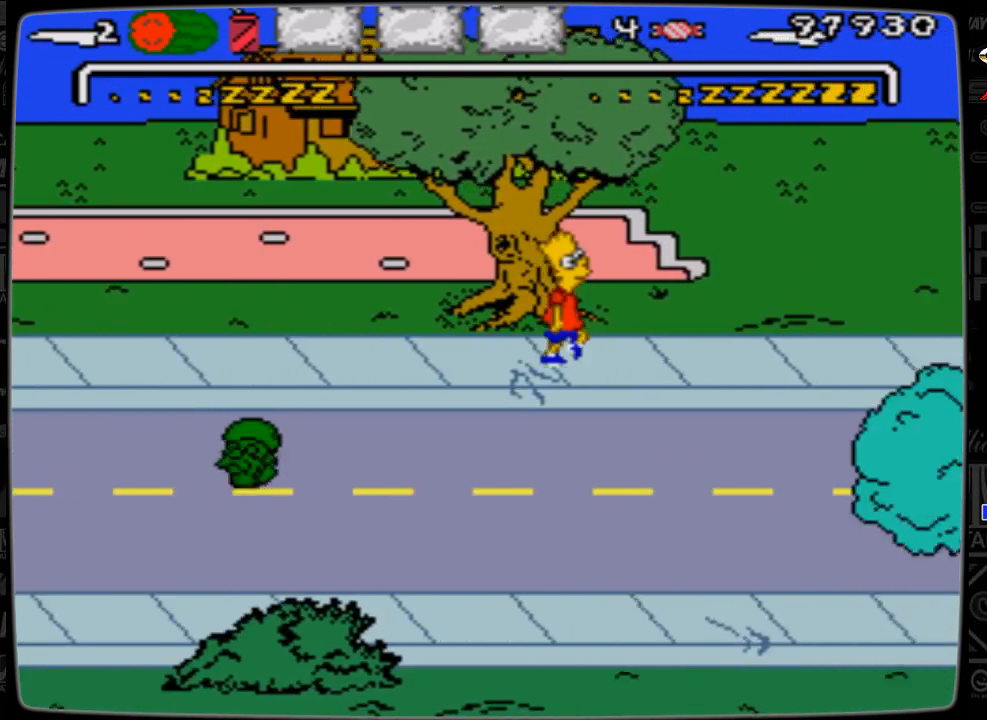
{"buttons": ["DPAD_RIGHT"], "events": []}
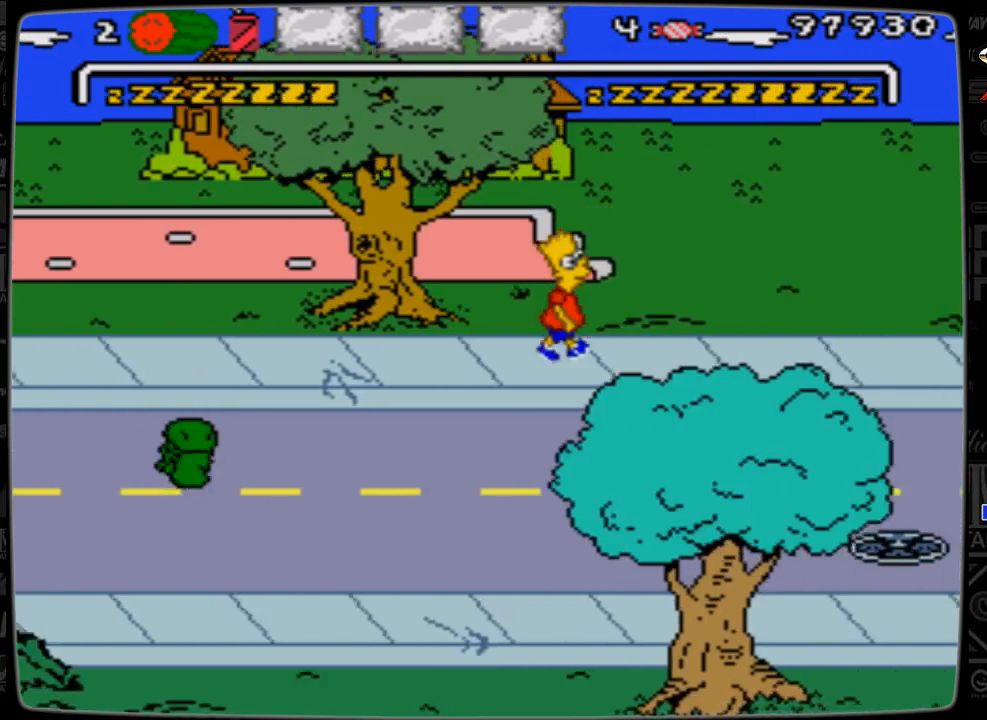
{"buttons": ["DPAD_RIGHT"], "events": []}
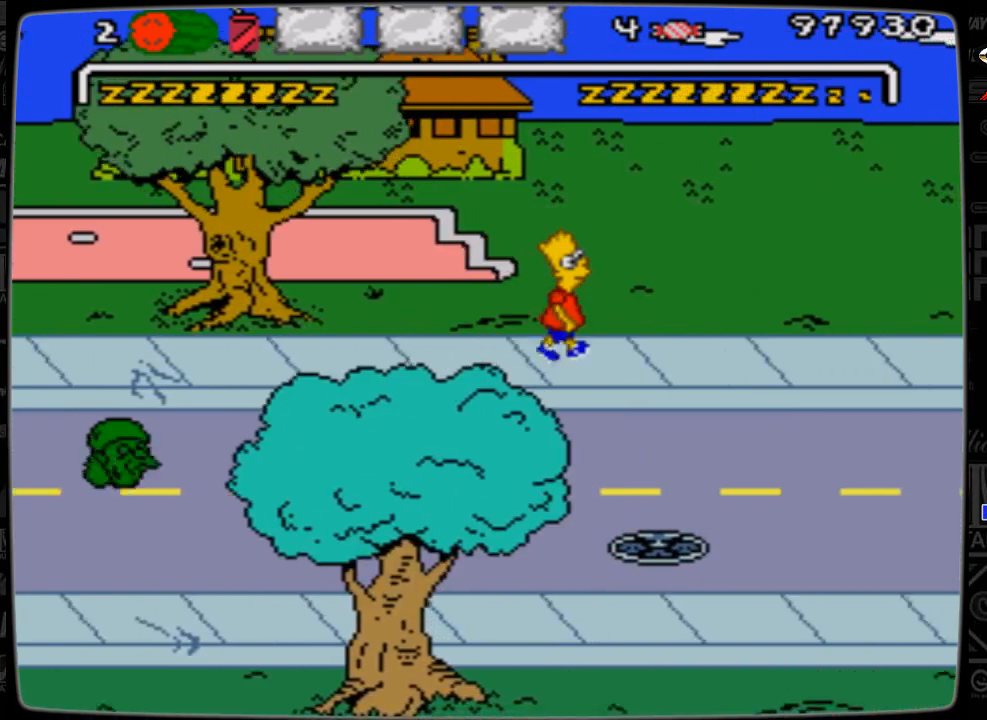
{"buttons": ["DPAD_RIGHT"], "events": []}
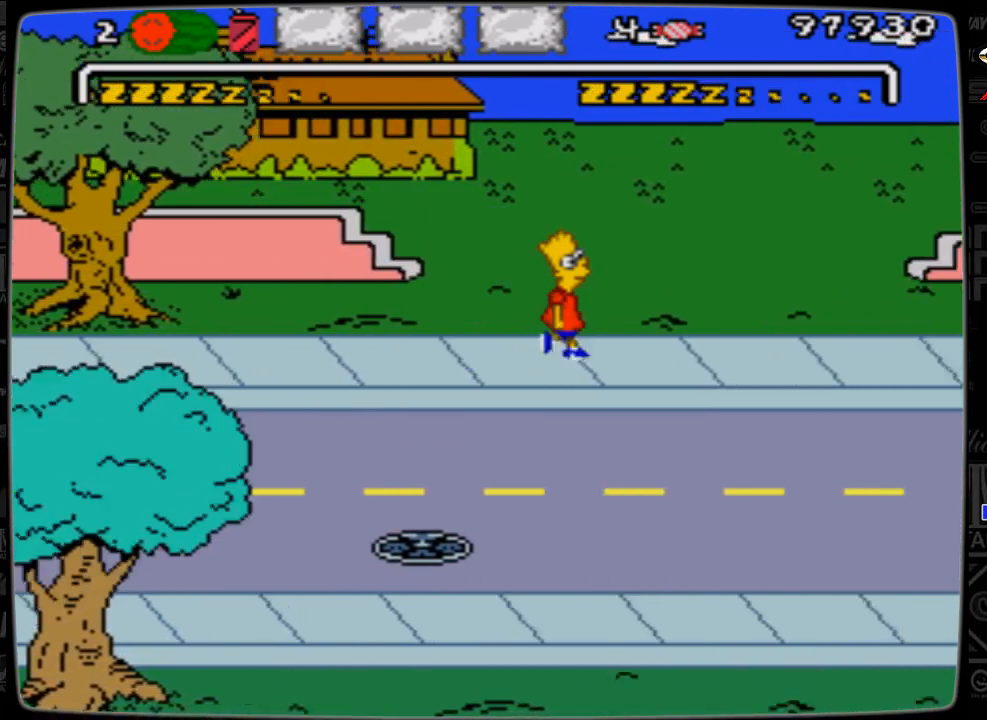
{"buttons": ["DPAD_RIGHT"], "events": []}
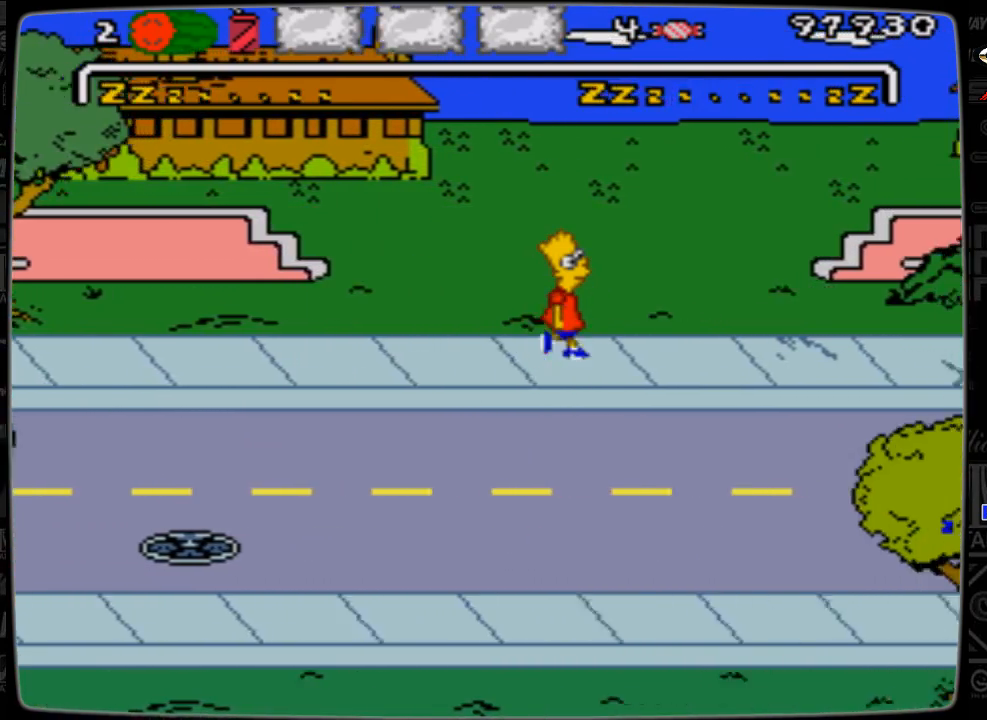
{"buttons": ["DPAD_RIGHT"], "events": []}
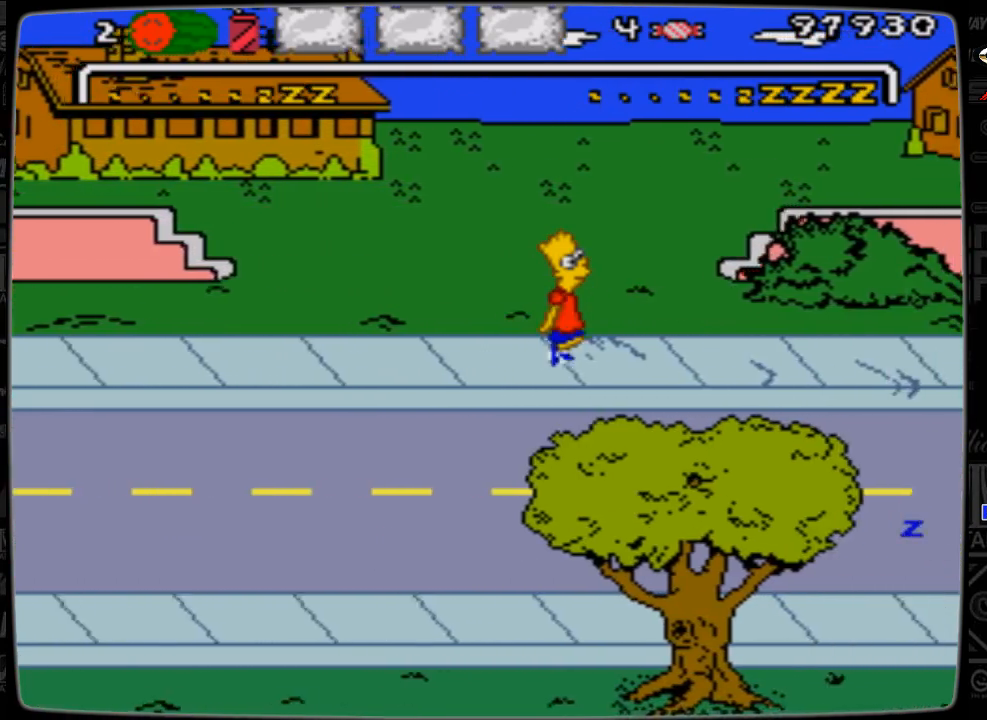
{"buttons": ["DPAD_RIGHT"], "events": []}
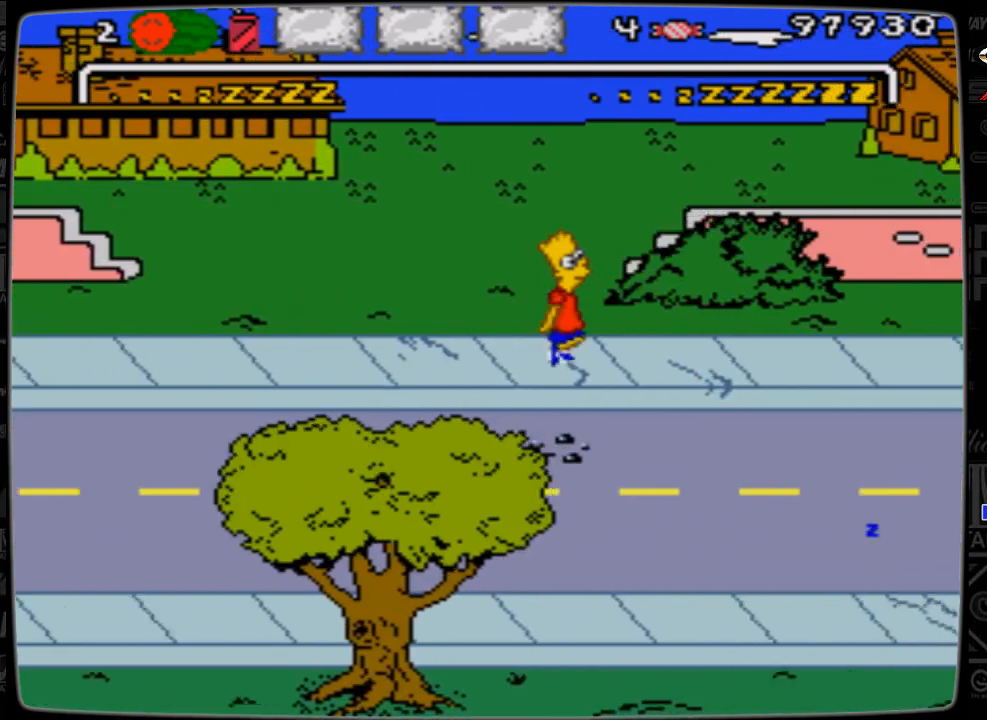
{"buttons": ["DPAD_RIGHT"], "events": []}
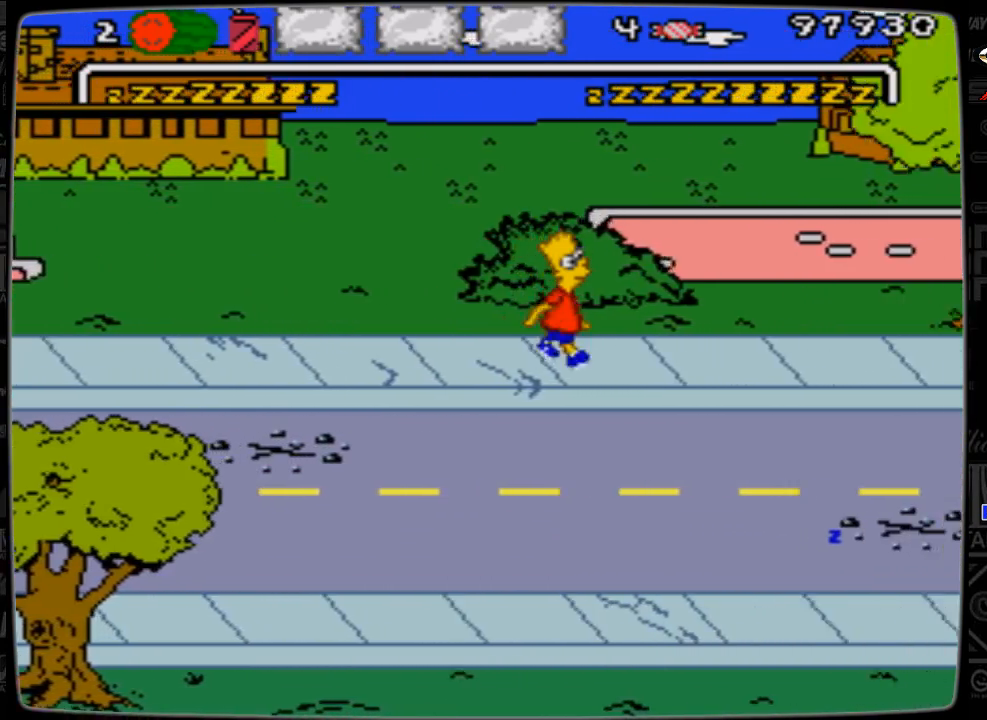
{"buttons": ["DPAD_RIGHT"], "events": []}
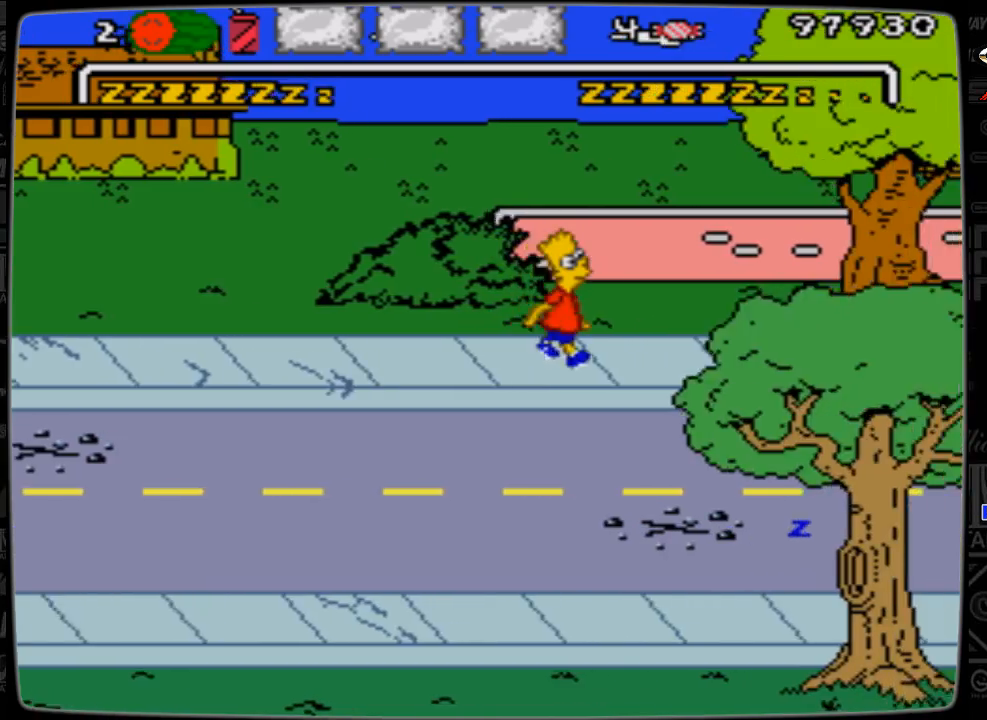
{"buttons": ["A", "DPAD_RIGHT"], "events": [[433, "A", "down"]]}
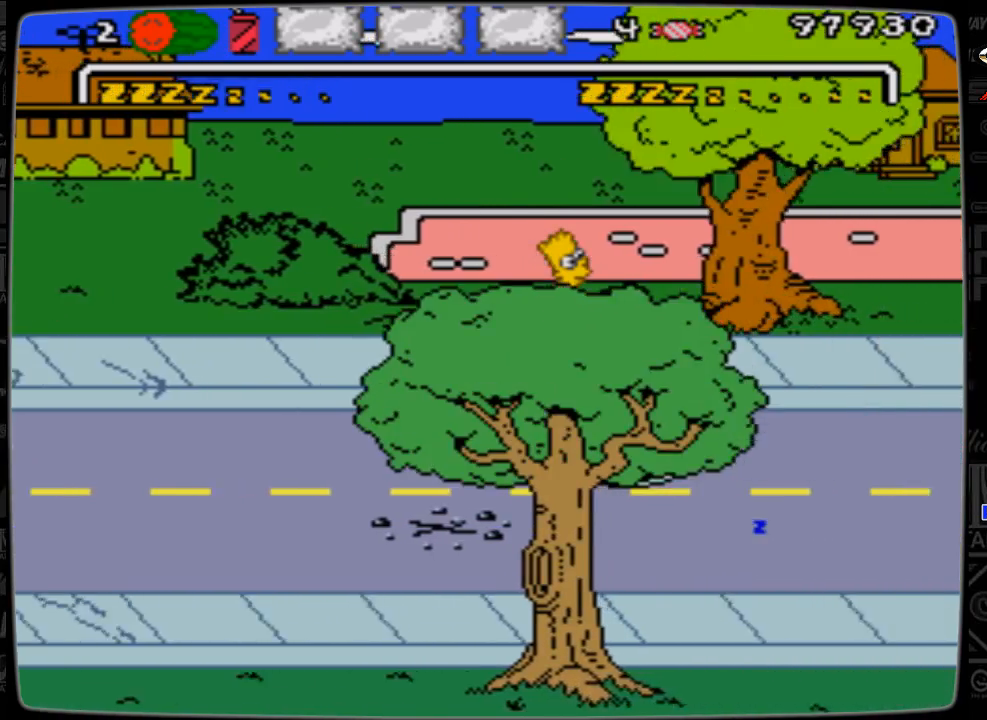
{"buttons": ["DPAD_RIGHT"], "events": [[133, "A", "up"]]}
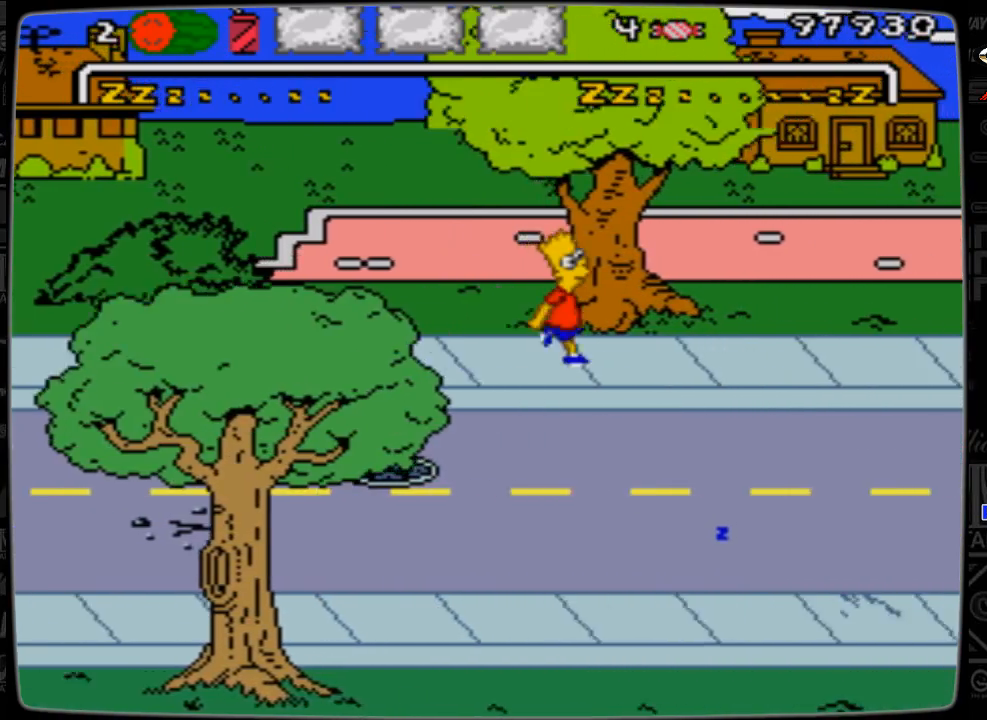
{"buttons": ["DPAD_RIGHT"], "events": []}
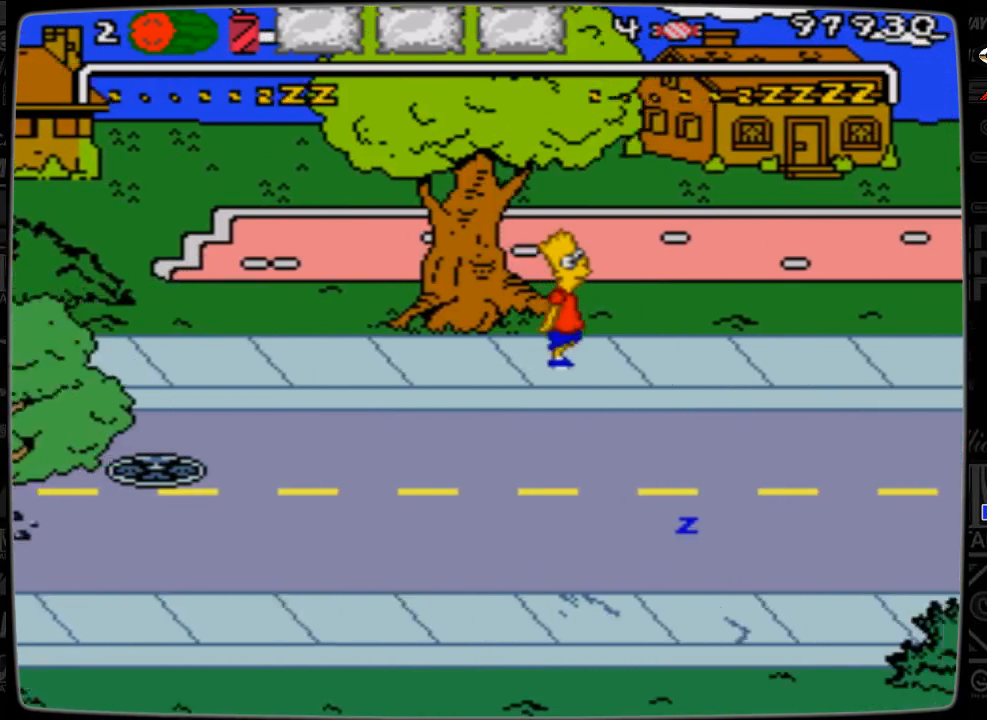
{"buttons": ["DPAD_RIGHT"], "events": []}
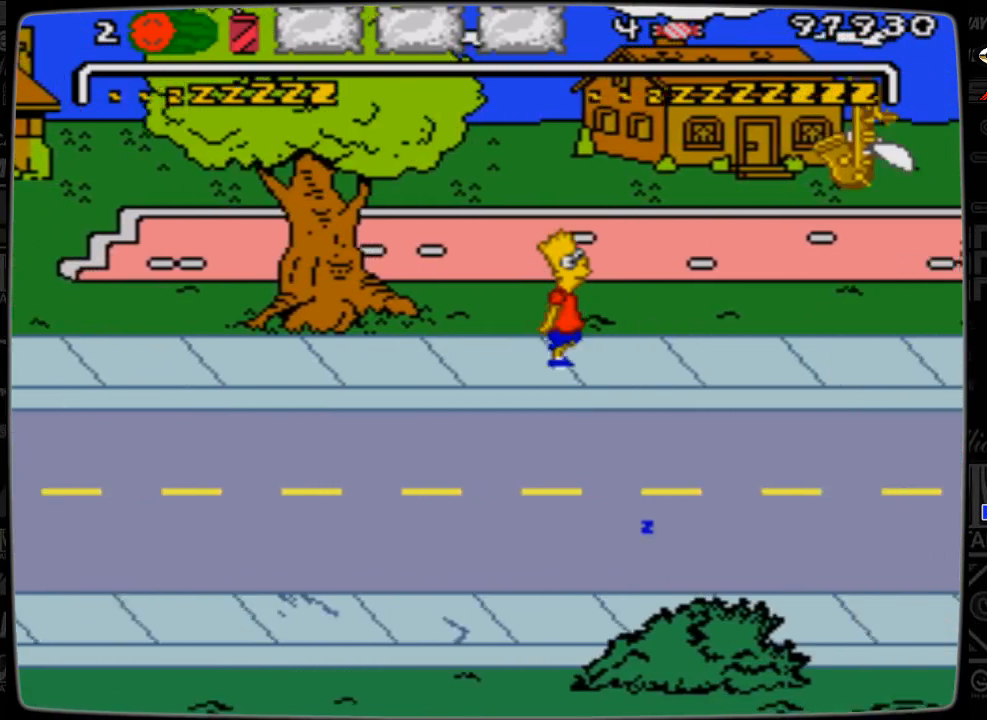
{"buttons": ["DPAD_RIGHT"], "events": []}
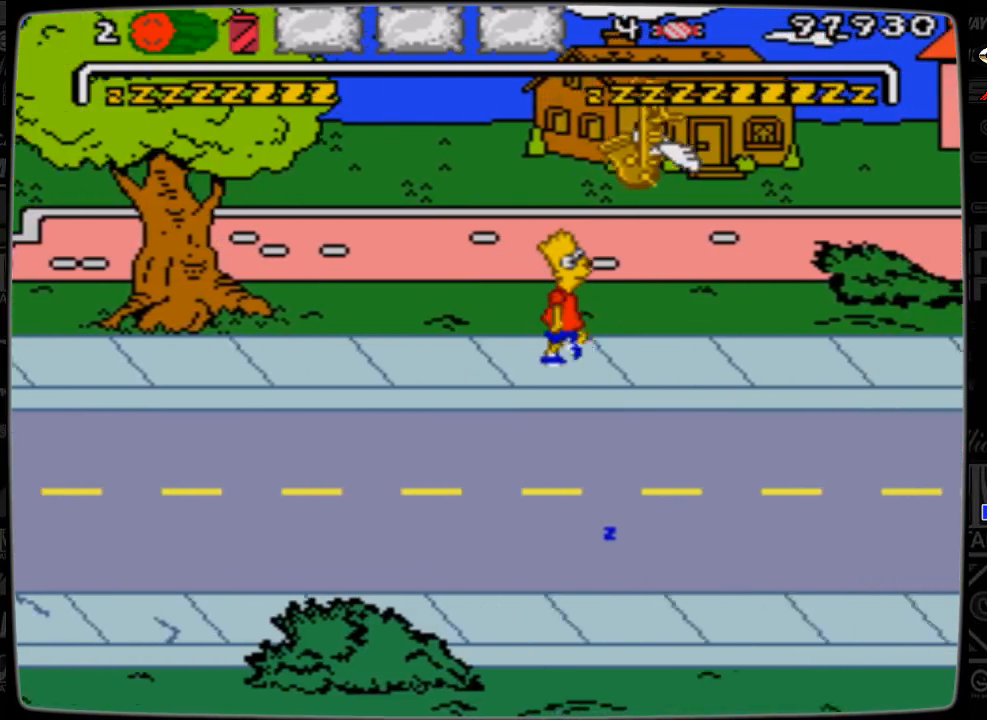
{"buttons": ["DPAD_RIGHT"], "events": []}
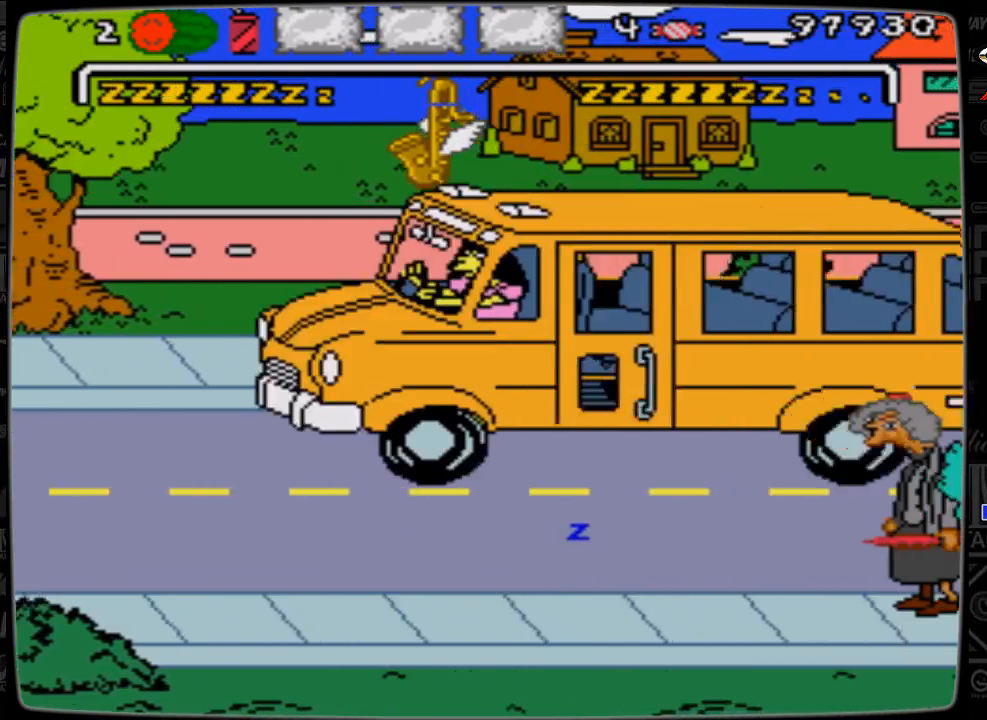
{"buttons": ["DPAD_RIGHT"], "events": []}
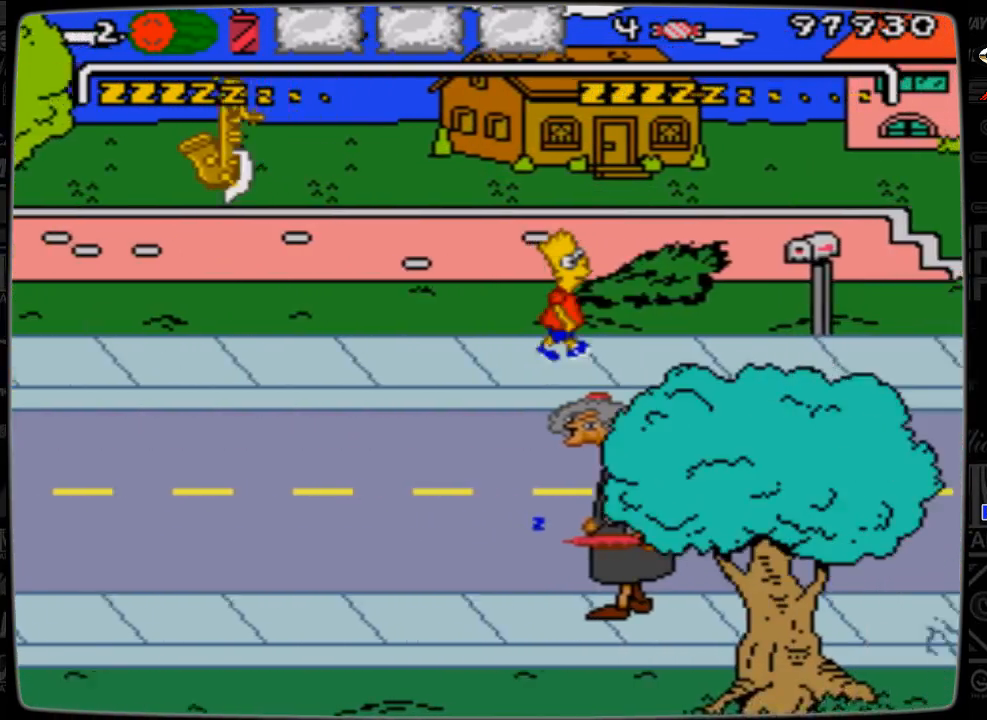
{"buttons": ["A", "DPAD_RIGHT"], "events": [[400, "A", "down"]]}
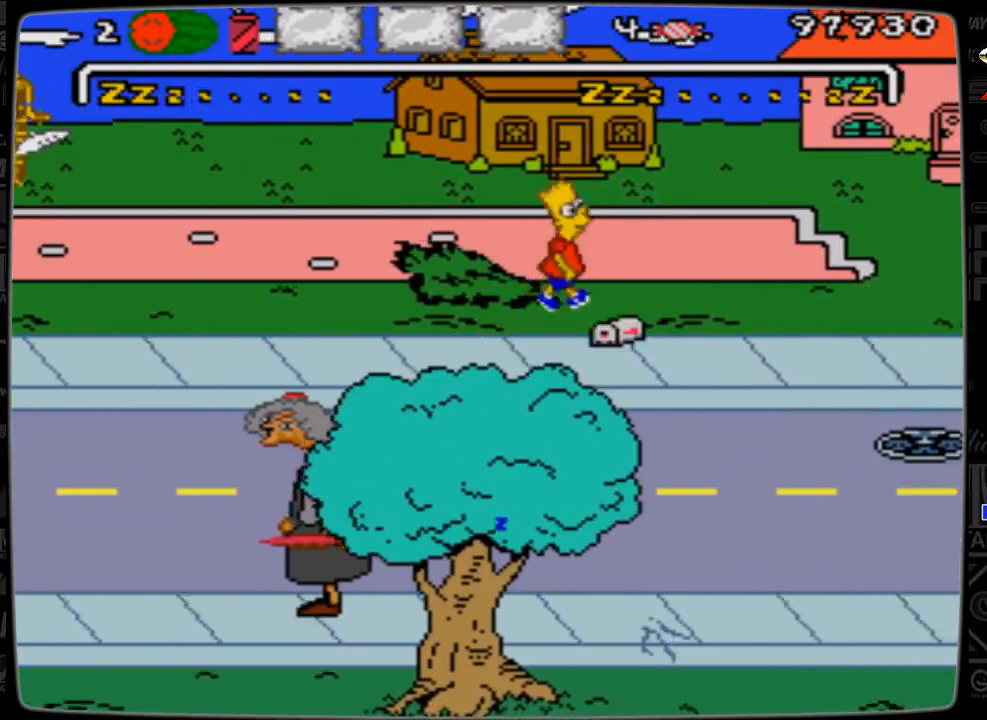
{"buttons": [], "events": [[200, "A", "up"], [467, "DPAD_RIGHT", "up"]]}
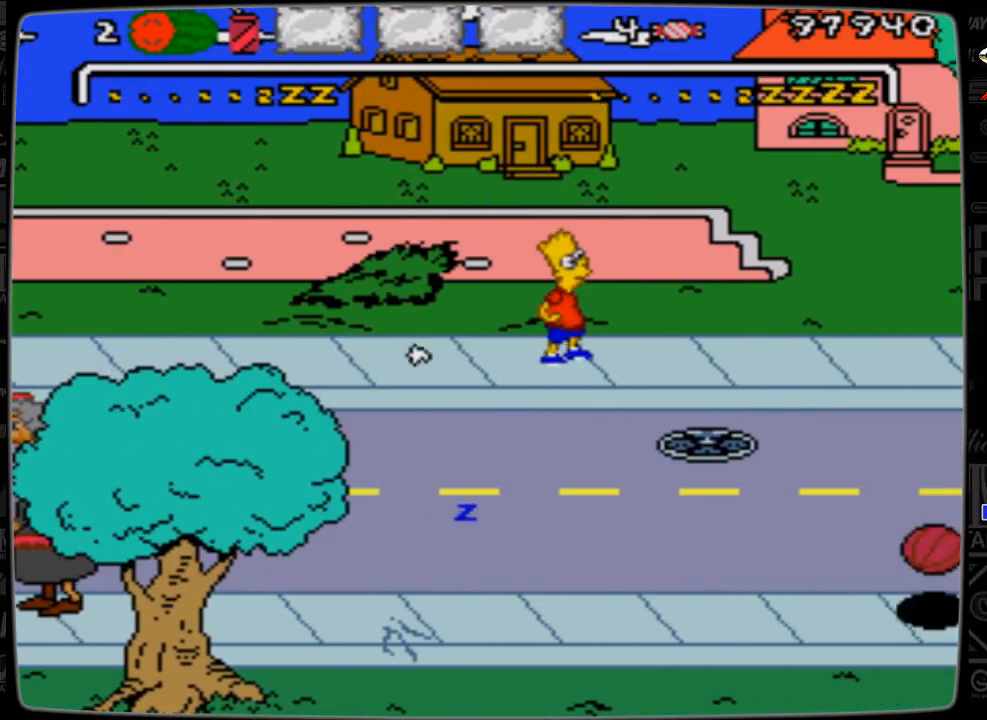
{"buttons": ["DPAD_RIGHT"], "events": [[100, "DPAD_LEFT", "down"], [367, "DPAD_LEFT", "up"], [467, "DPAD_RIGHT", "down"]]}
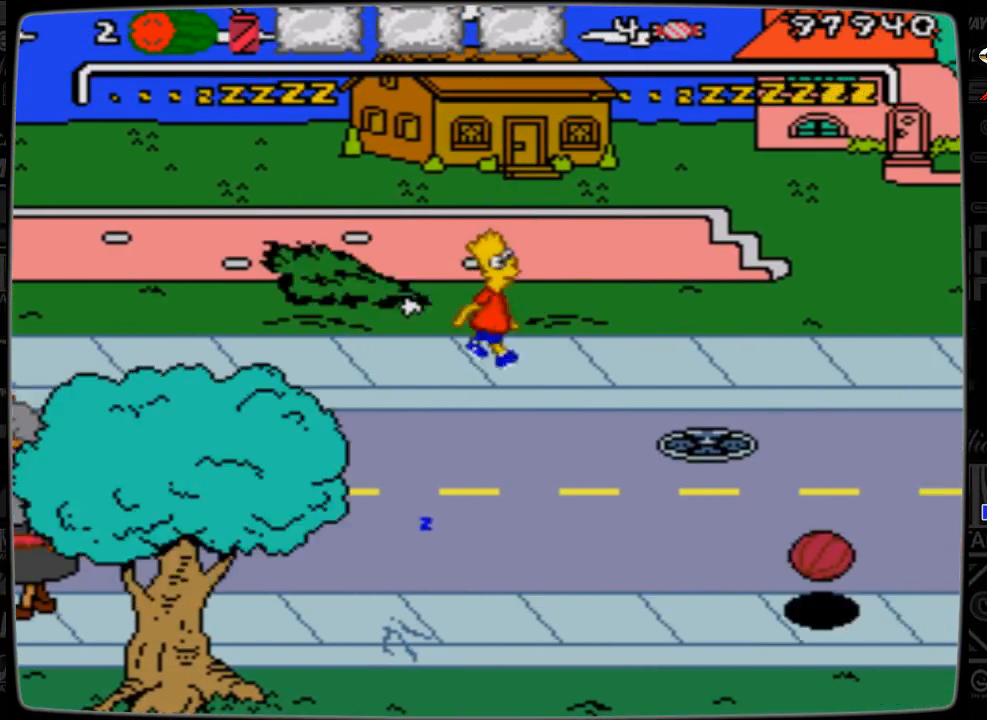
{"buttons": ["DPAD_RIGHT"], "events": []}
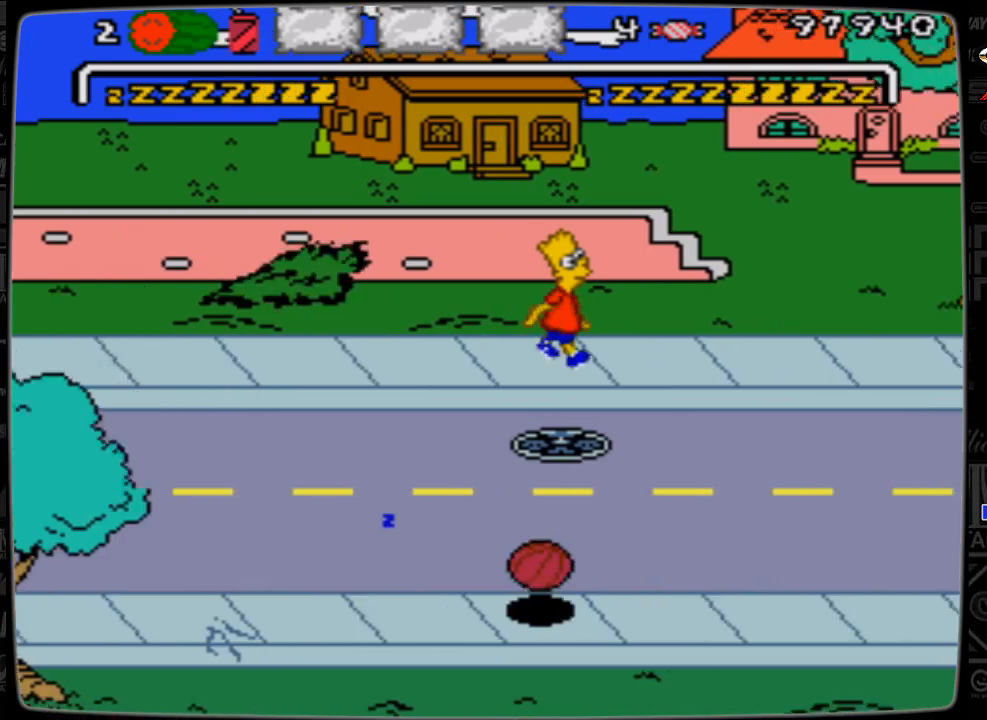
{"buttons": ["DPAD_RIGHT"], "events": []}
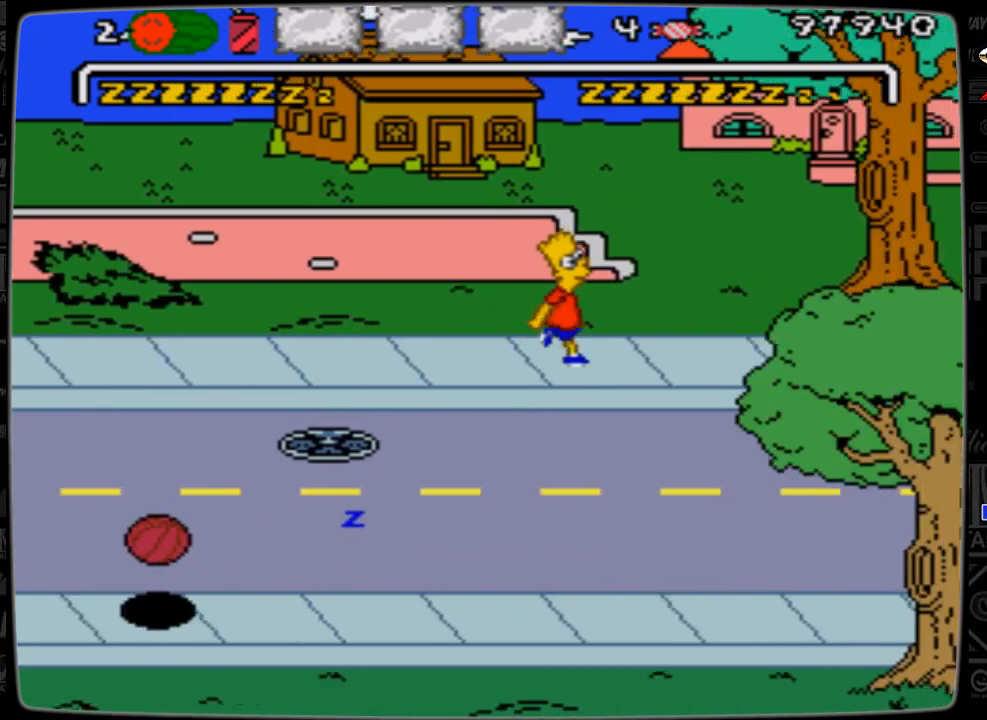
{"buttons": ["A", "DPAD_RIGHT"], "events": [[467, "A", "down"]]}
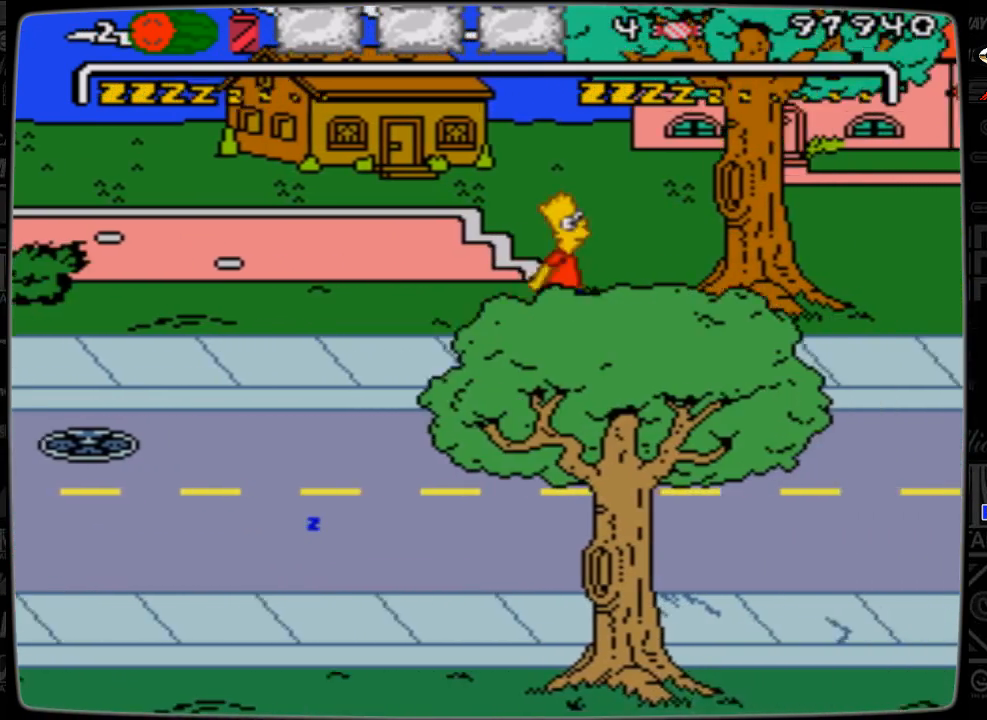
{"buttons": ["DPAD_RIGHT"], "events": [[367, "A", "up"]]}
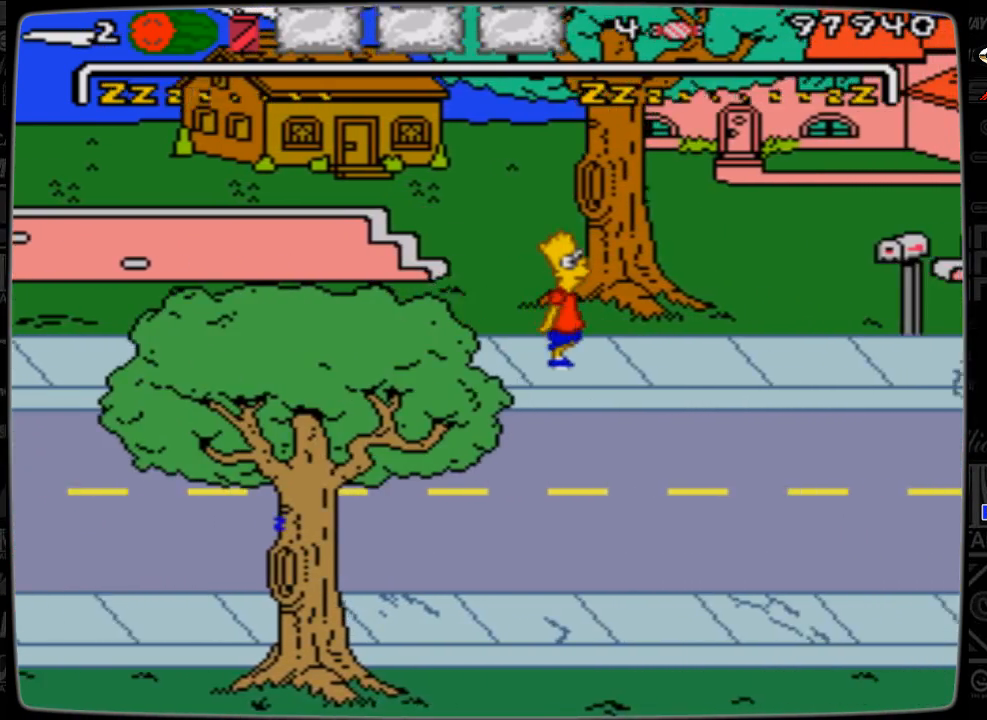
{"buttons": ["DPAD_RIGHT"], "events": []}
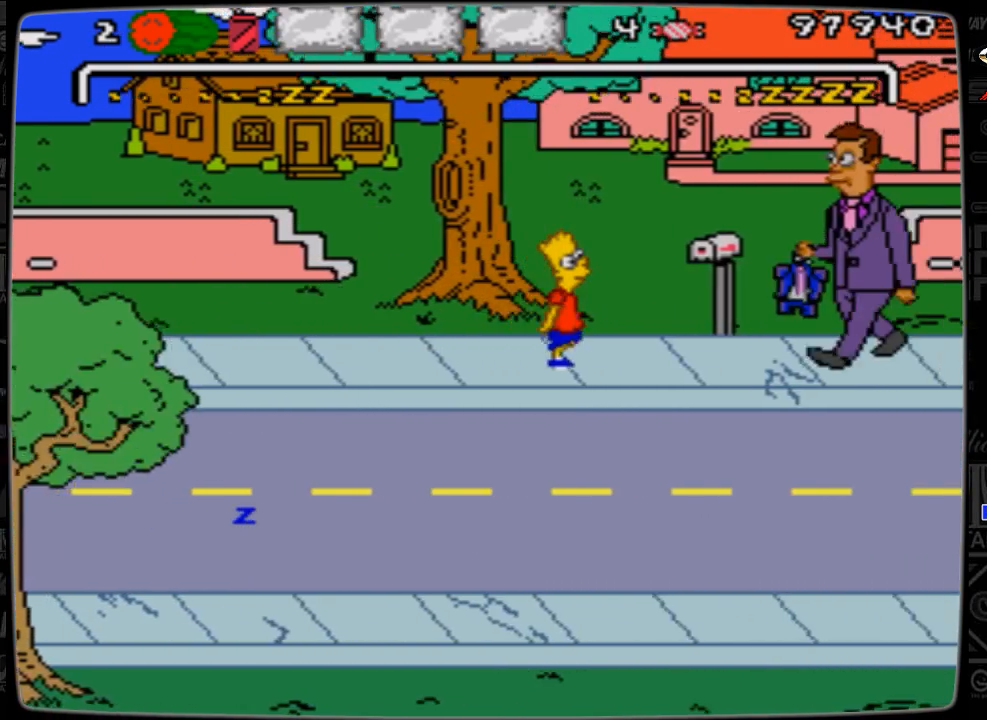
{"buttons": [], "events": [[167, "A", "down"], [467, "A", "up"], [467, "DPAD_RIGHT", "up"]]}
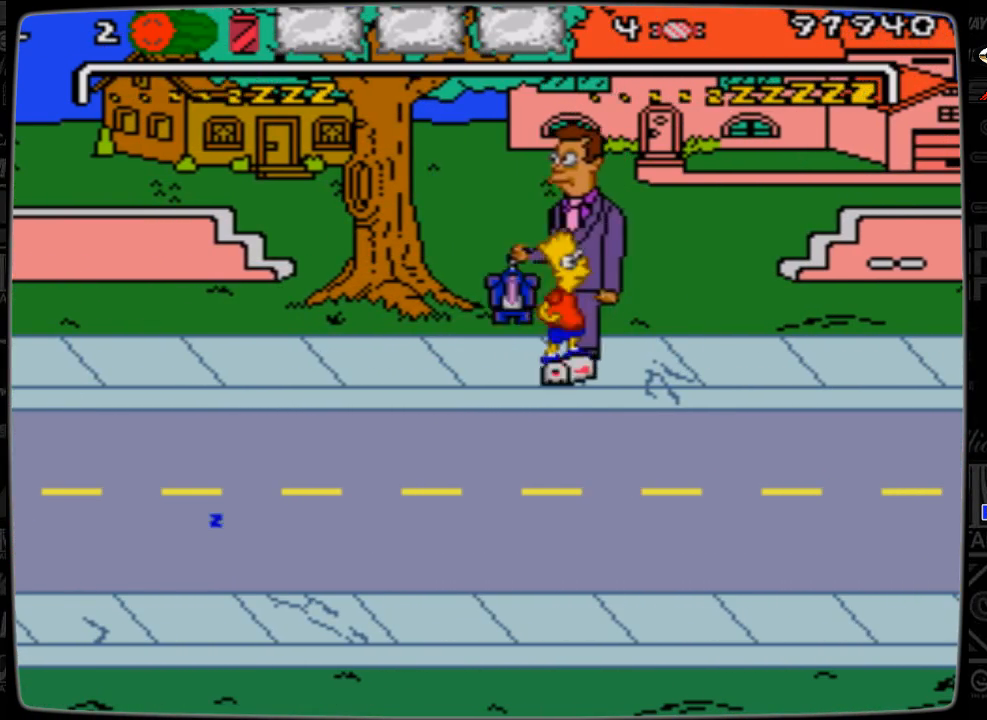
{"buttons": ["DPAD_RIGHT"], "events": [[400, "DPAD_RIGHT", "down"]]}
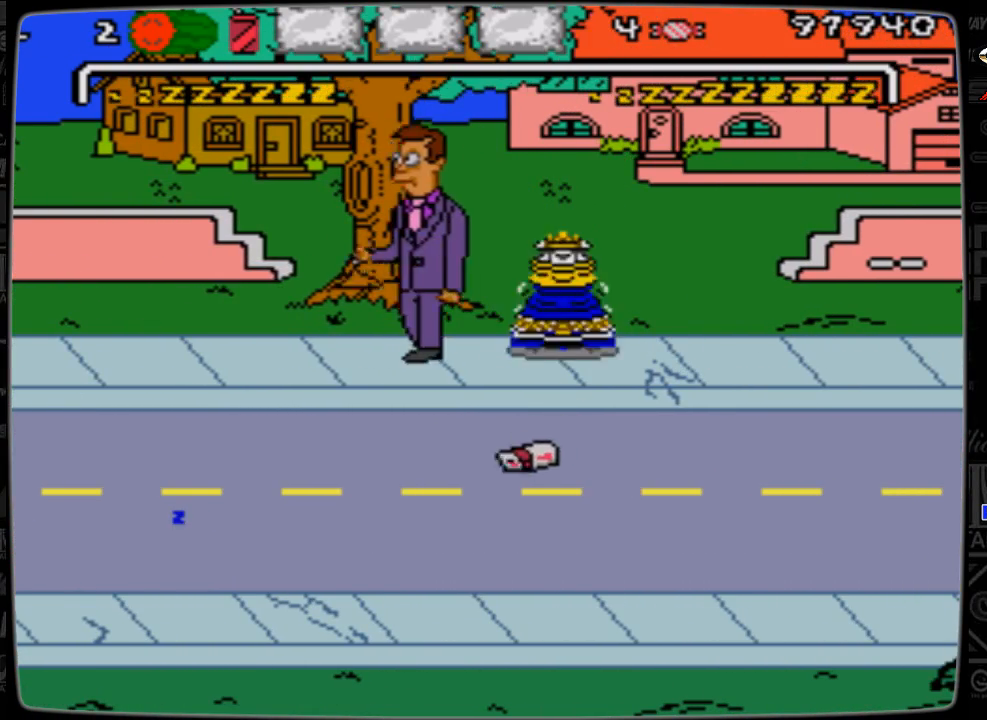
{"buttons": ["DPAD_RIGHT"], "events": []}
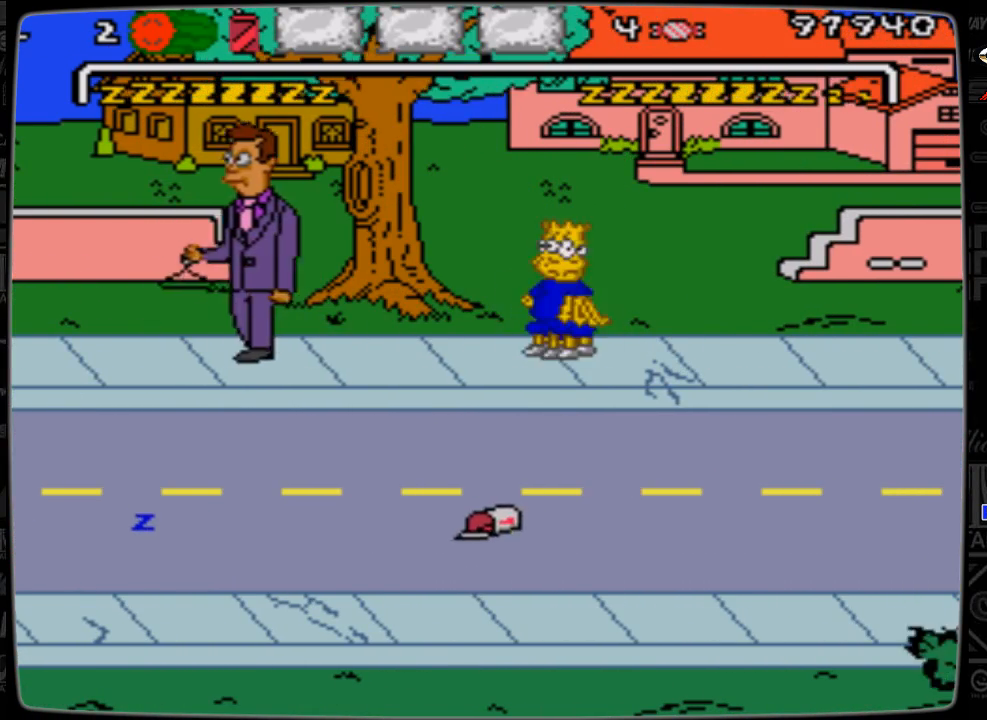
{"buttons": ["DPAD_RIGHT"], "events": []}